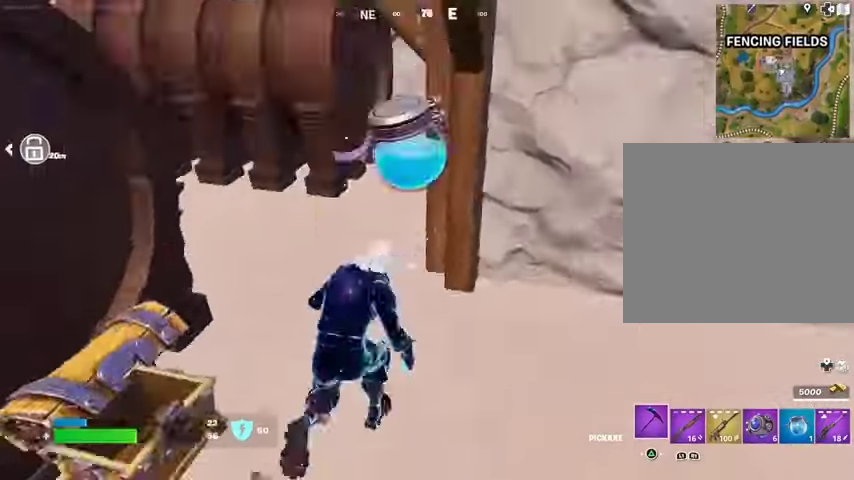
Gameplay with a controller (PlayStation layout); each line is a JSON object with the inputs held at the frame after it. "events" lists button and stick changes between this image and that frame as [ms after this image, input, new state], when the widget could be followed in between.
{"buttons": [], "left_stick": "up-left", "right_stick": "center", "events": [[100, "right_stick", "left"], [200, "right_stick", "center"], [300, "right_stick", "left"], [400, "left_stick", "up-left"], [433, "right_stick", "center"]]}
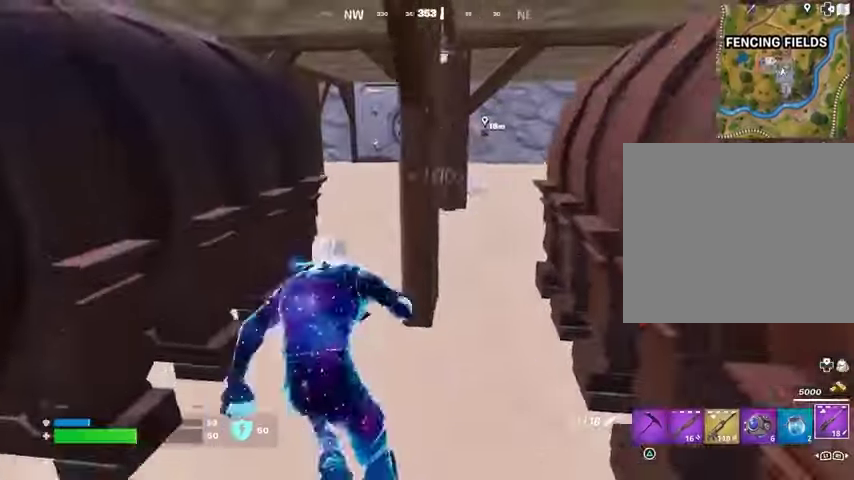
{"buttons": [], "left_stick": "up", "right_stick": "center", "events": [[67, "left_stick", "up"], [200, "right_stick", "right"], [333, "right_stick", "left"], [433, "right_stick", "center"]]}
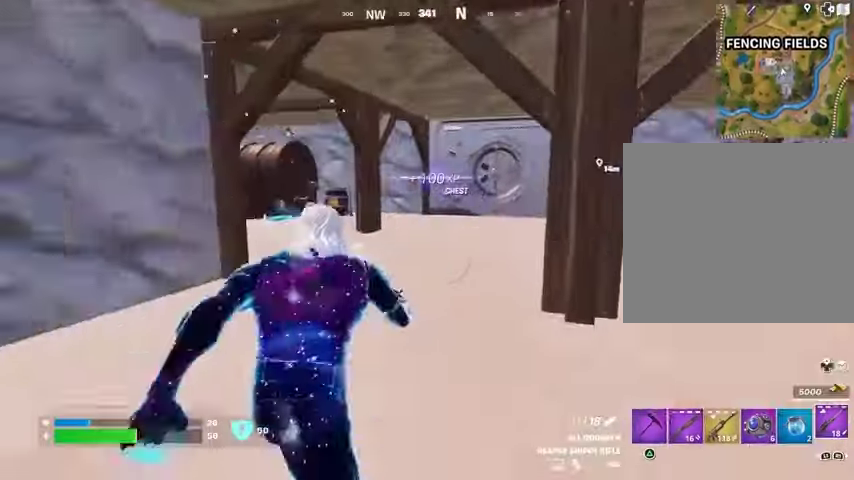
{"buttons": [], "left_stick": "up-right", "right_stick": "center", "events": [[400, "left_stick", "up-right"]]}
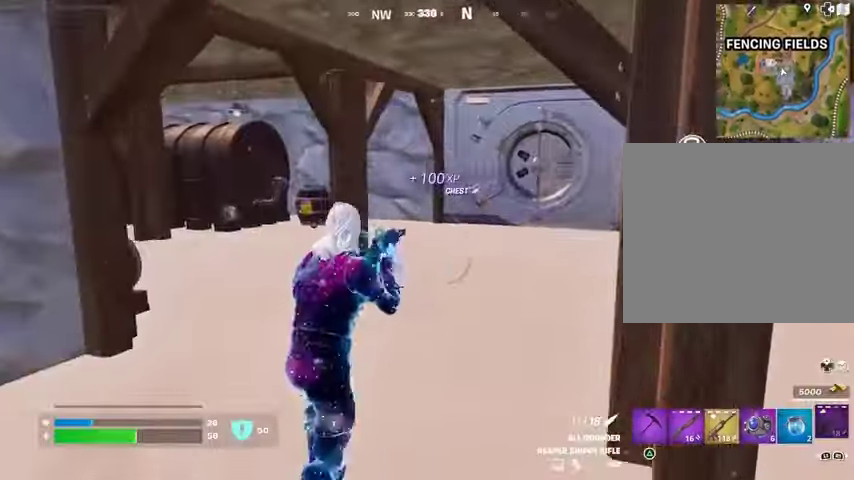
{"buttons": [], "left_stick": "up-left", "right_stick": "center", "events": [[67, "left_stick", "up"], [100, "right_stick", "right"], [200, "left_stick", "up-left"], [267, "right_stick", "center"]]}
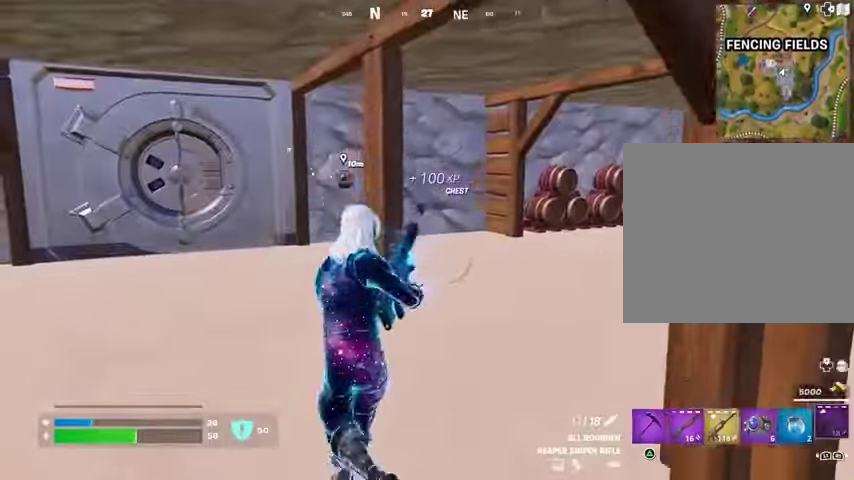
{"buttons": [], "left_stick": "up-left", "right_stick": "center", "events": []}
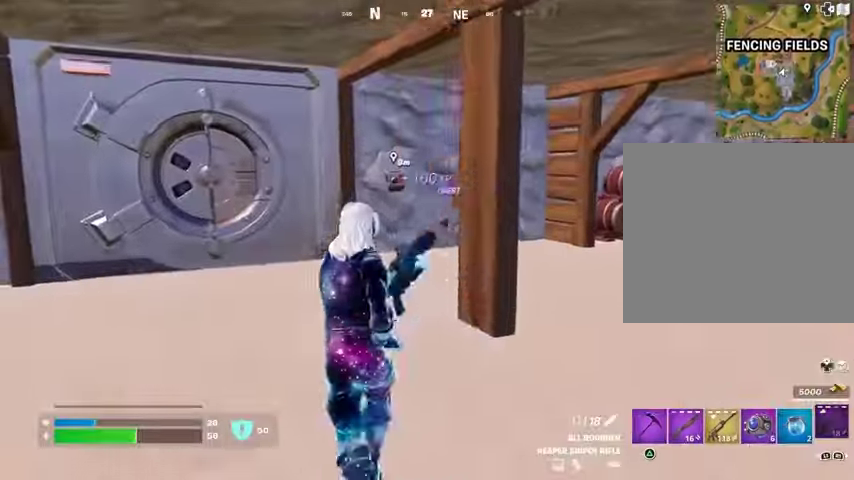
{"buttons": [], "left_stick": "up-left", "right_stick": "center"}
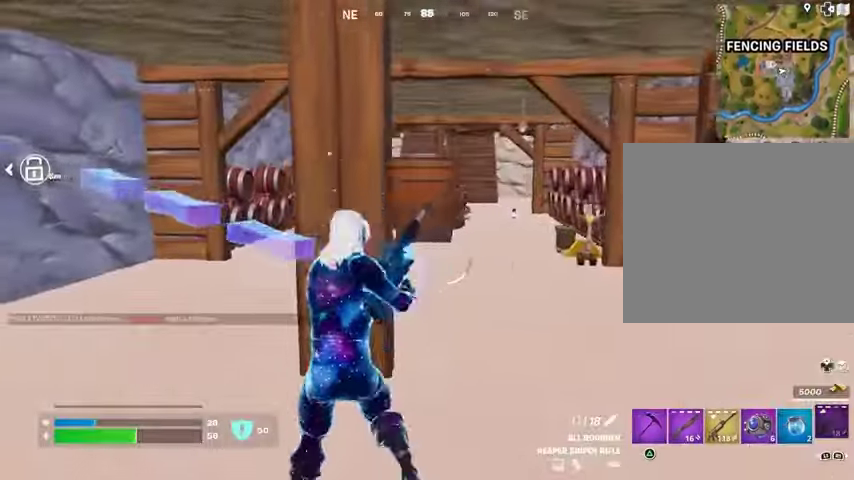
{"buttons": [], "left_stick": "up-left", "right_stick": "center", "events": []}
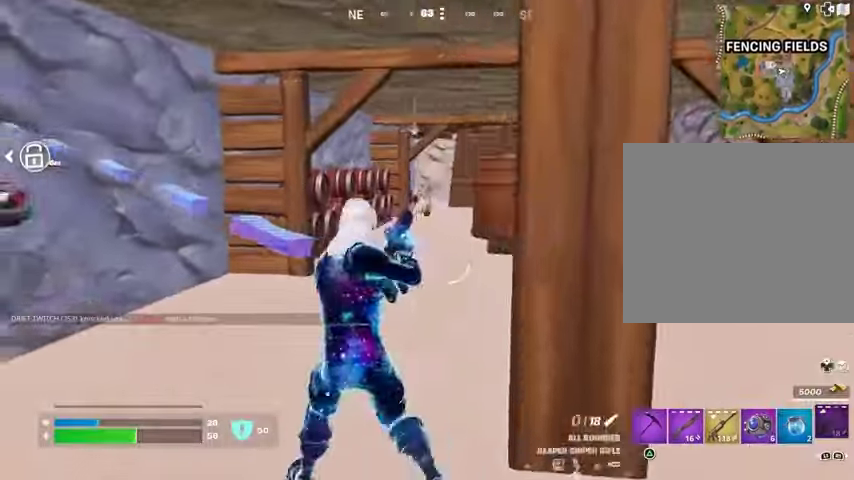
{"buttons": [], "left_stick": "up", "right_stick": "center", "events": [[133, "right_stick", "left"], [267, "left_stick", "up"], [367, "right_stick", "center"]]}
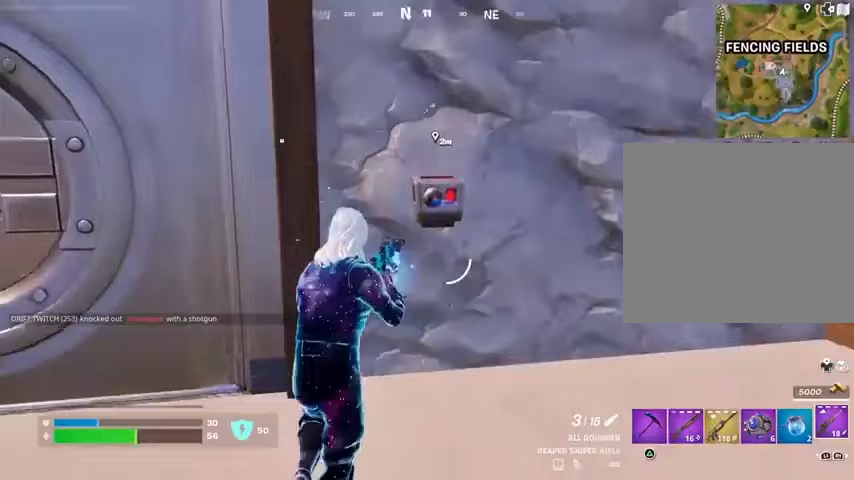
{"buttons": [], "left_stick": "center", "right_stick": "right", "events": [[233, "left_stick", "center"], [233, "right_stick", "left"], [367, "right_stick", "center"], [500, "right_stick", "right"]]}
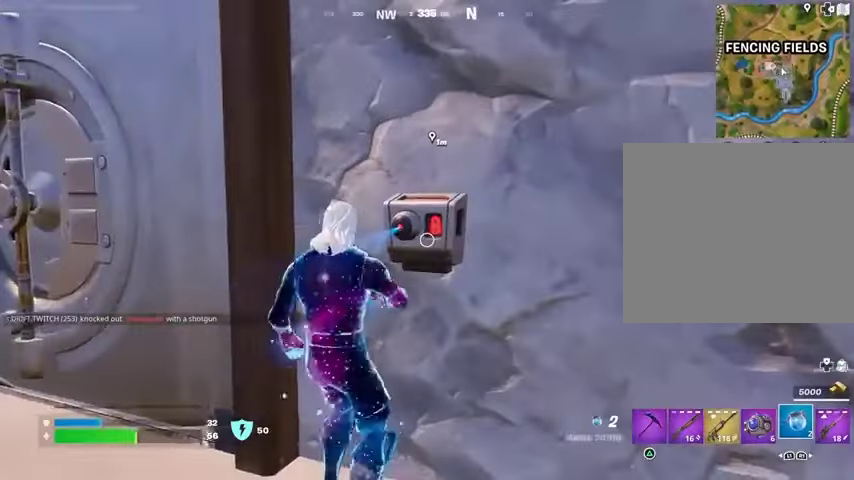
{"buttons": [], "left_stick": "center", "right_stick": "center", "events": [[67, "R2", "down"], [67, "right_stick", "center"], [167, "R2", "up"]]}
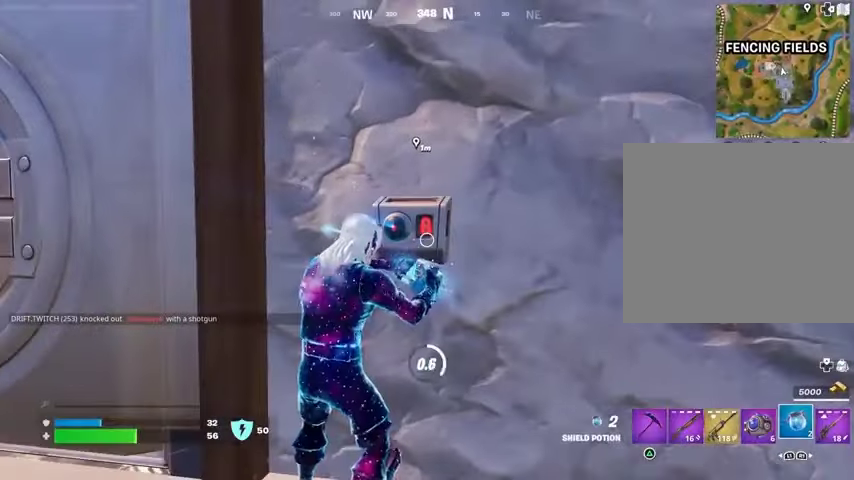
{"buttons": [], "left_stick": "down", "right_stick": "left", "events": [[433, "left_stick", "down"], [500, "right_stick", "left"]]}
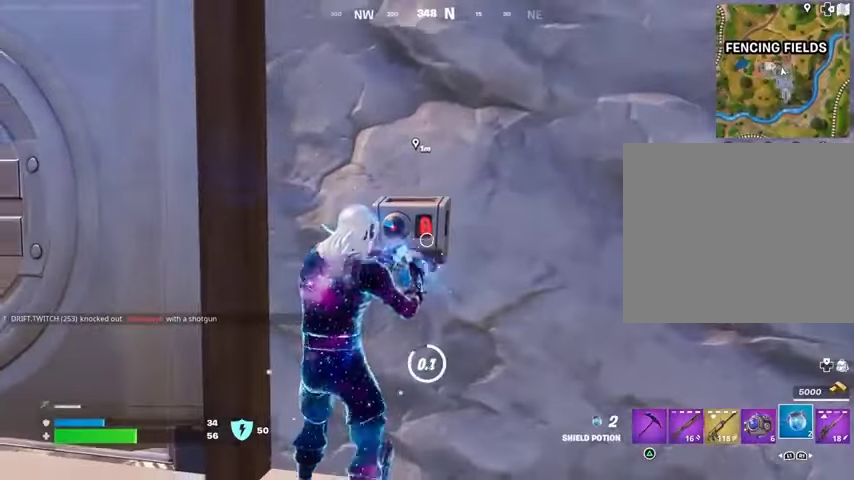
{"buttons": [], "left_stick": "right", "right_stick": "left", "events": [[200, "left_stick", "left"], [333, "left_stick", "up"], [433, "left_stick", "right"]]}
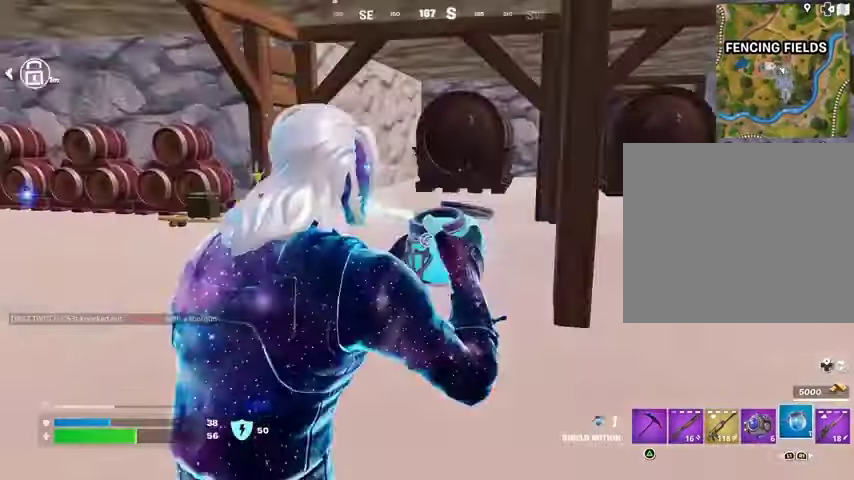
{"buttons": [], "left_stick": "down-left", "right_stick": "center", "events": [[33, "right_stick", "center"], [100, "left_stick", "left"], [233, "left_stick", "up"], [300, "left_stick", "right"], [433, "left_stick", "down-left"]]}
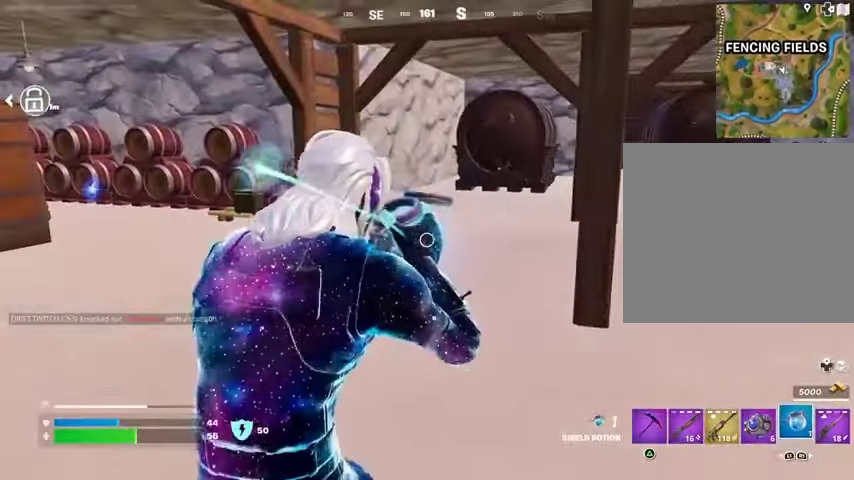
{"buttons": [], "left_stick": "up-right", "right_stick": "left", "events": [[33, "left_stick", "up"], [100, "left_stick", "up-right"], [433, "right_stick", "left"]]}
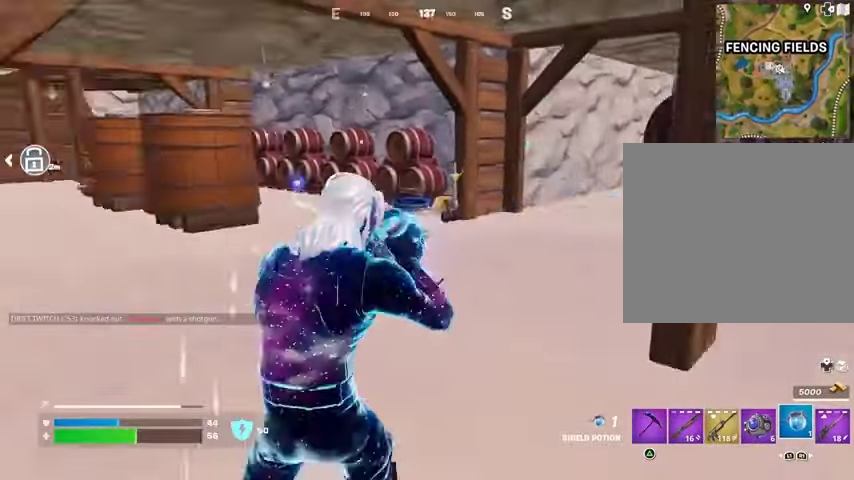
{"buttons": [], "left_stick": "center", "right_stick": "center", "events": [[67, "right_stick", "center"], [133, "left_stick", "center"]]}
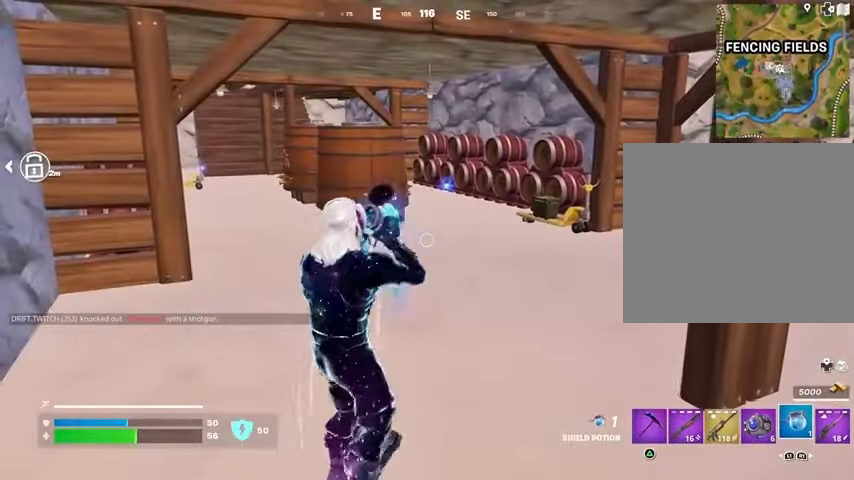
{"buttons": [], "left_stick": "center", "right_stick": "center", "events": []}
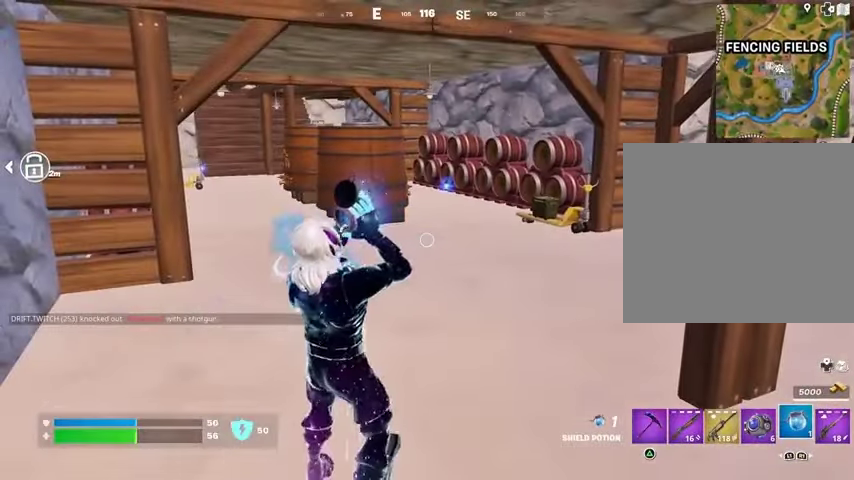
{"buttons": [], "left_stick": "center", "right_stick": "center", "events": []}
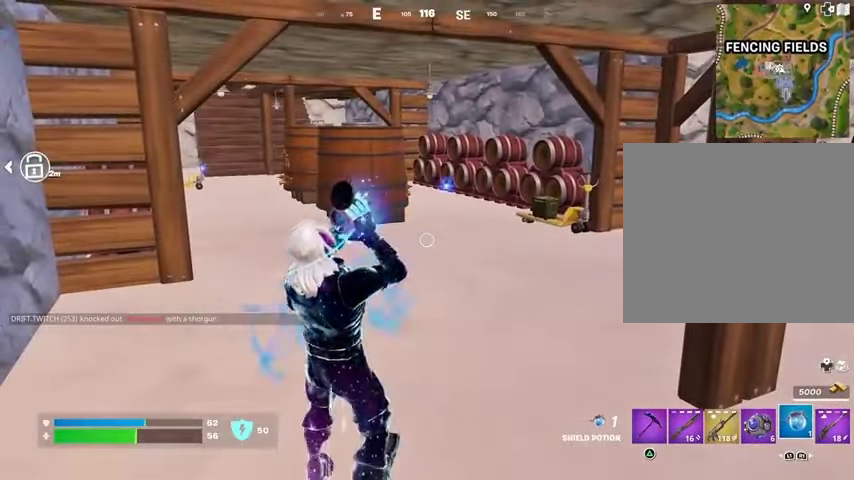
{"buttons": [], "left_stick": "center", "right_stick": "center", "events": []}
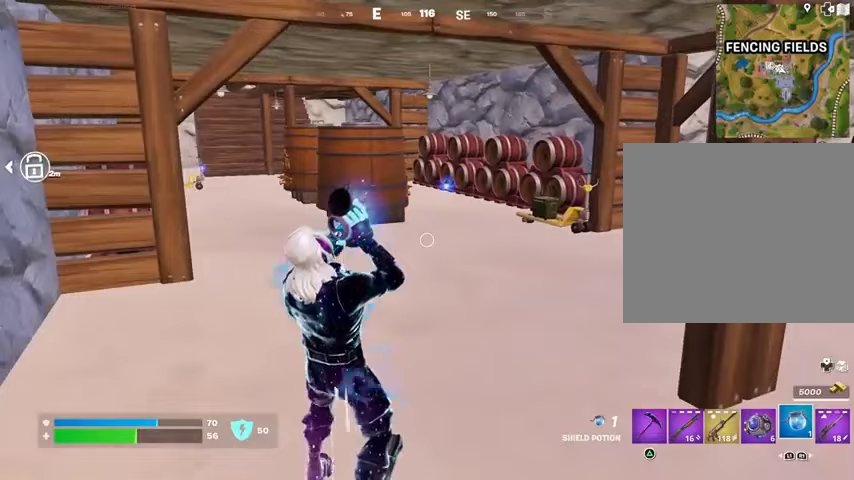
{"buttons": [], "left_stick": "center", "right_stick": "center", "events": []}
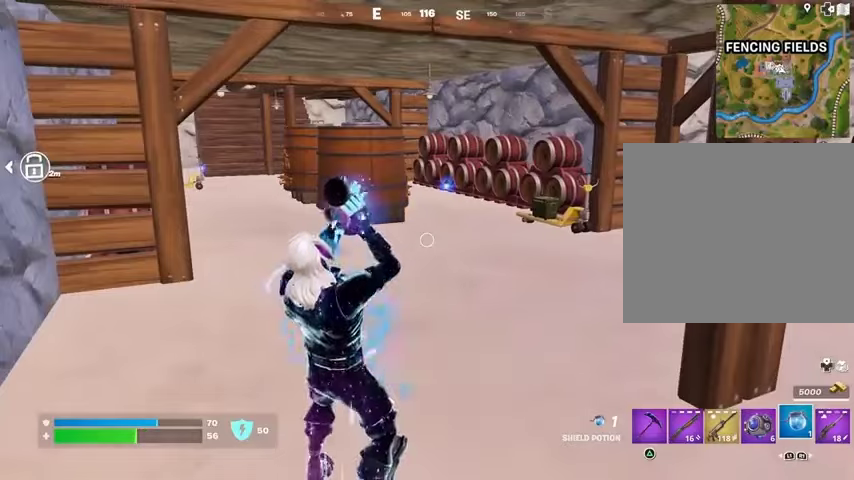
{"buttons": ["R2"], "left_stick": "center", "right_stick": "right", "events": [[300, "R2", "down"], [300, "right_stick", "right"], [333, "R2", "up"], [467, "R2", "down"]]}
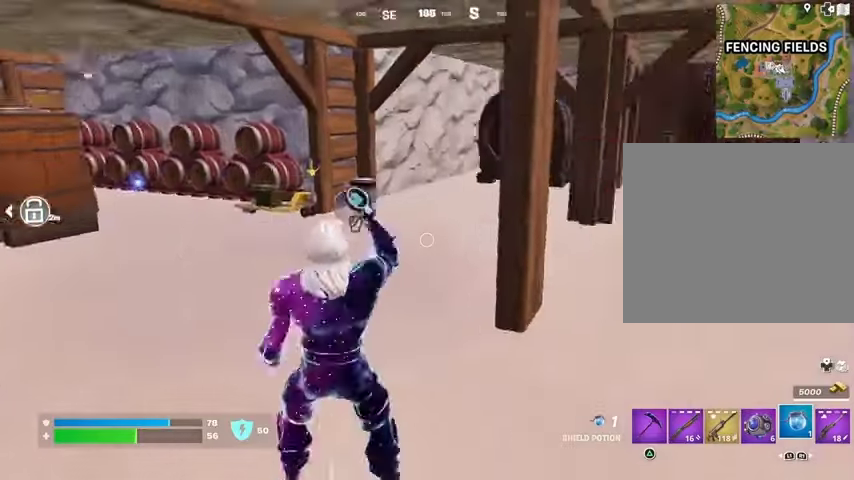
{"buttons": ["R2"], "left_stick": "up-right", "right_stick": "center", "events": [[33, "R2", "up"], [100, "R2", "down"], [167, "R2", "up"], [200, "left_stick", "up-right"], [200, "right_stick", "center"], [233, "R2", "down"], [333, "R2", "up"], [400, "R2", "down"]]}
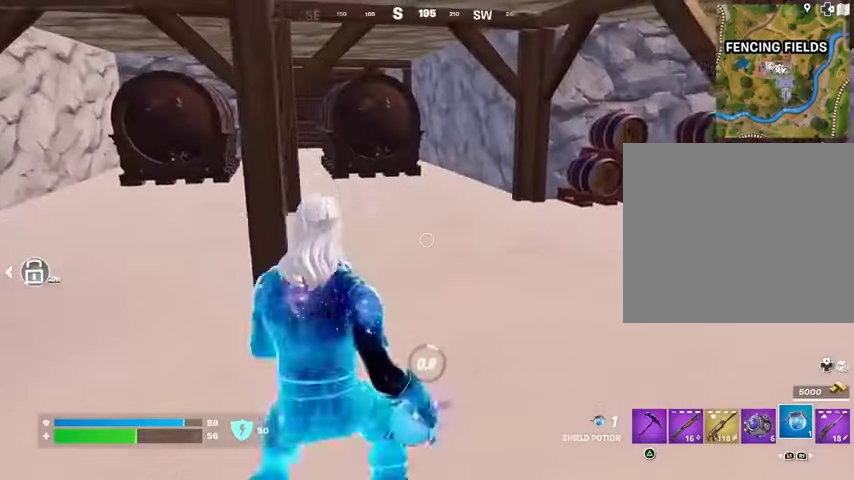
{"buttons": [], "left_stick": "up-right", "right_stick": "right", "events": [[33, "R2", "up"], [167, "right_stick", "right"]]}
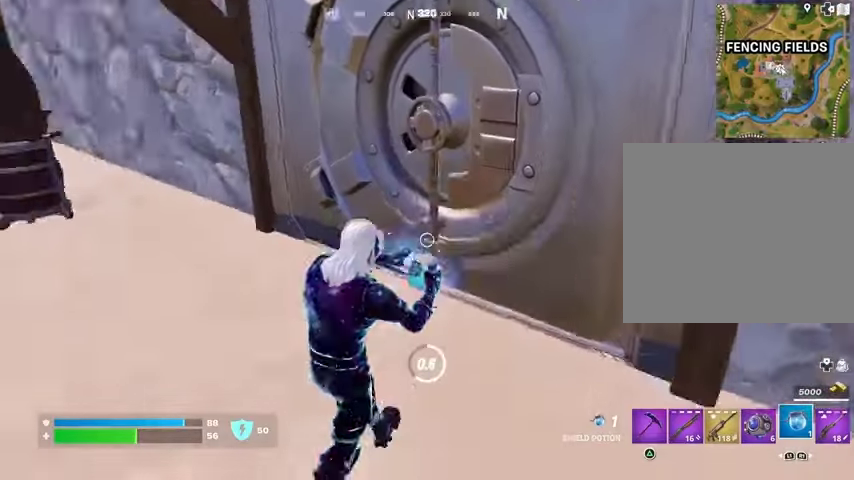
{"buttons": [], "left_stick": "center", "right_stick": "center", "events": [[67, "right_stick", "center"], [133, "left_stick", "center"]]}
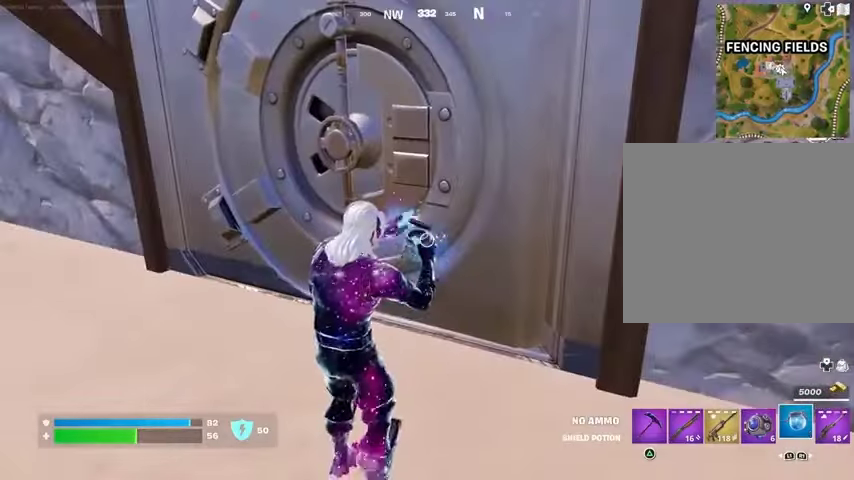
{"buttons": [], "left_stick": "center", "right_stick": "left", "events": [[467, "right_stick", "left"]]}
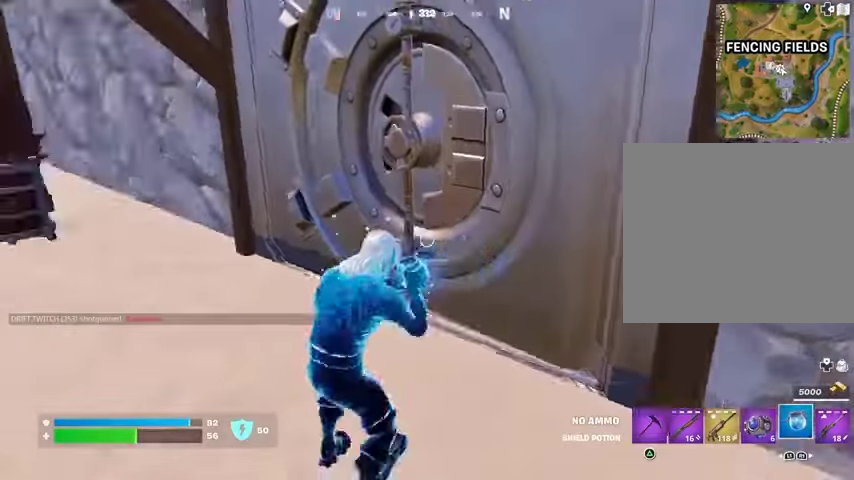
{"buttons": [], "left_stick": "center", "right_stick": "left", "events": [[300, "right_stick", "center"], [500, "right_stick", "left"]]}
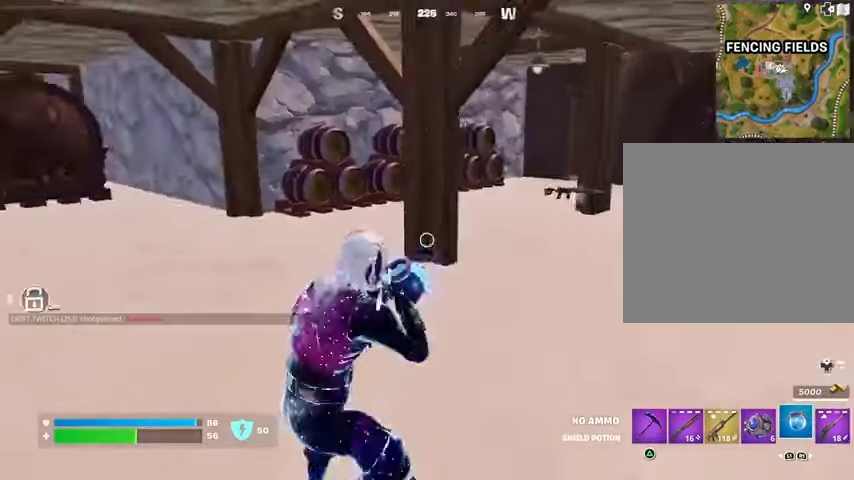
{"buttons": [], "left_stick": "up-right", "right_stick": "right", "events": [[167, "left_stick", "right"], [167, "right_stick", "center"], [400, "left_stick", "up-right"], [467, "right_stick", "right"]]}
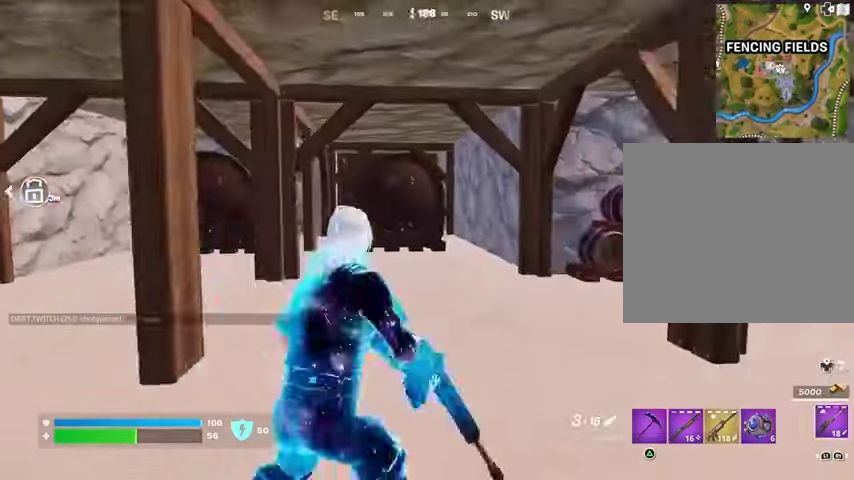
{"buttons": [], "left_stick": "up", "right_stick": "center", "events": [[33, "left_stick", "up"], [267, "left_stick", "up-right"], [433, "L3", "down"], [467, "right_stick", "center"], [500, "L3", "up"], [500, "left_stick", "up"]]}
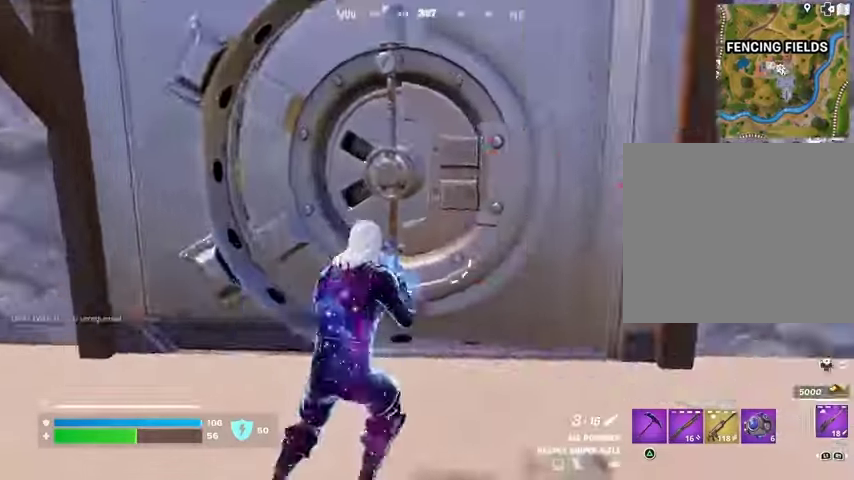
{"buttons": [], "left_stick": "up", "right_stick": "center", "events": [[100, "right_stick", "left"], [200, "right_stick", "center"]]}
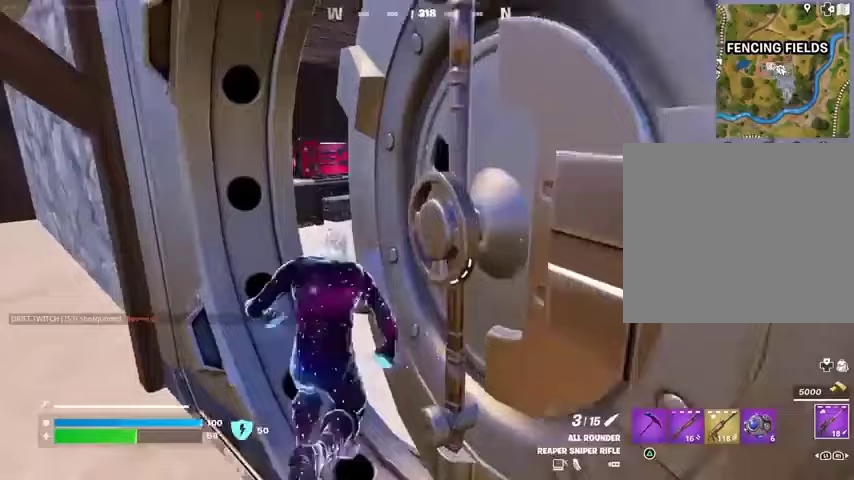
{"buttons": [], "left_stick": "up", "right_stick": "center", "events": []}
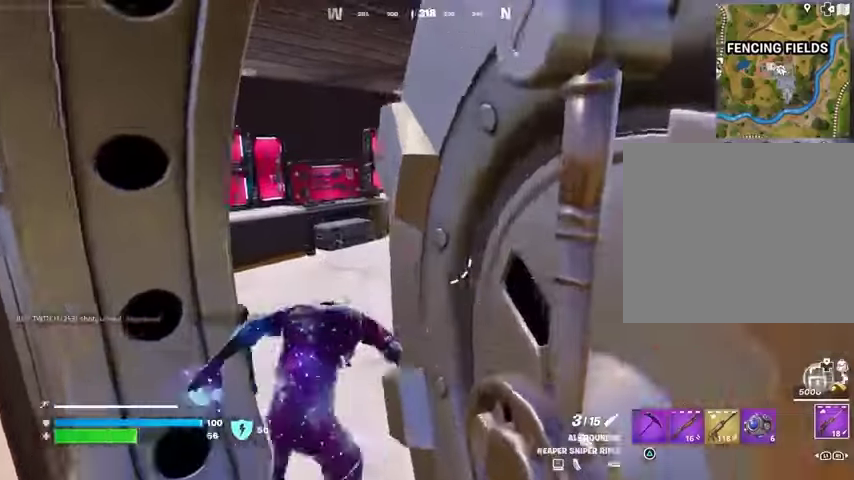
{"buttons": [], "left_stick": "up", "right_stick": "center", "events": [[133, "TRIANGLE", "down"], [200, "TRIANGLE", "up"]]}